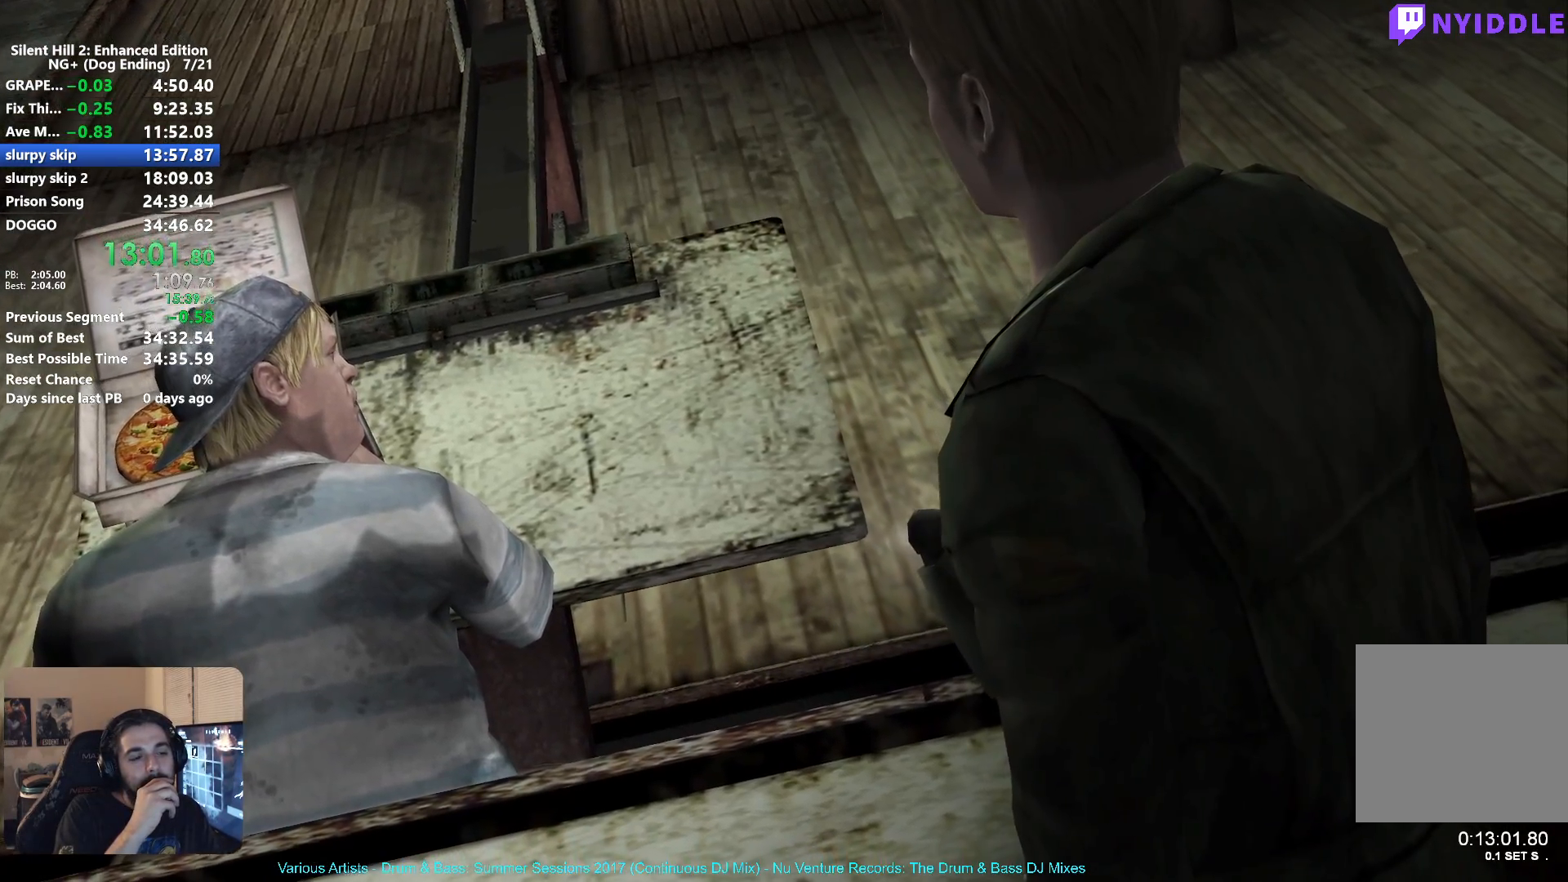
Gameplay with a controller (Xbox layout); each line is a JSON object with the inputs held at the frame after it. "events" lists button and stick changes between this image and that frame as [ms after this image, input, new state], when the widget could be followed in between. Not read: L2 R2.
{"buttons": [], "left_stick": "up", "right_stick": "center", "events": []}
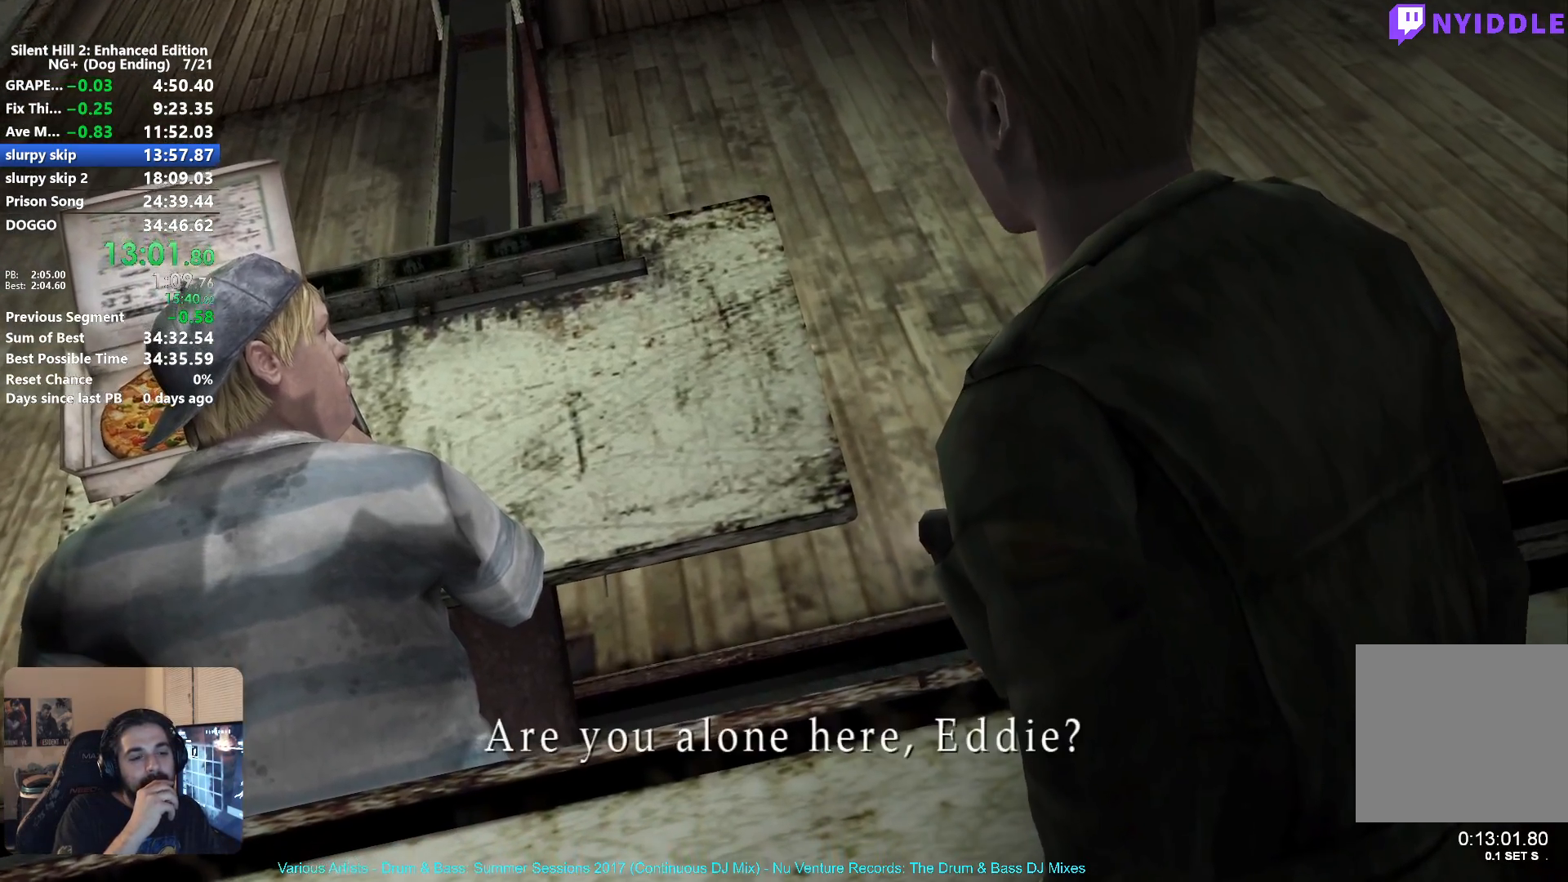
{"buttons": [], "left_stick": "up", "right_stick": "center", "events": []}
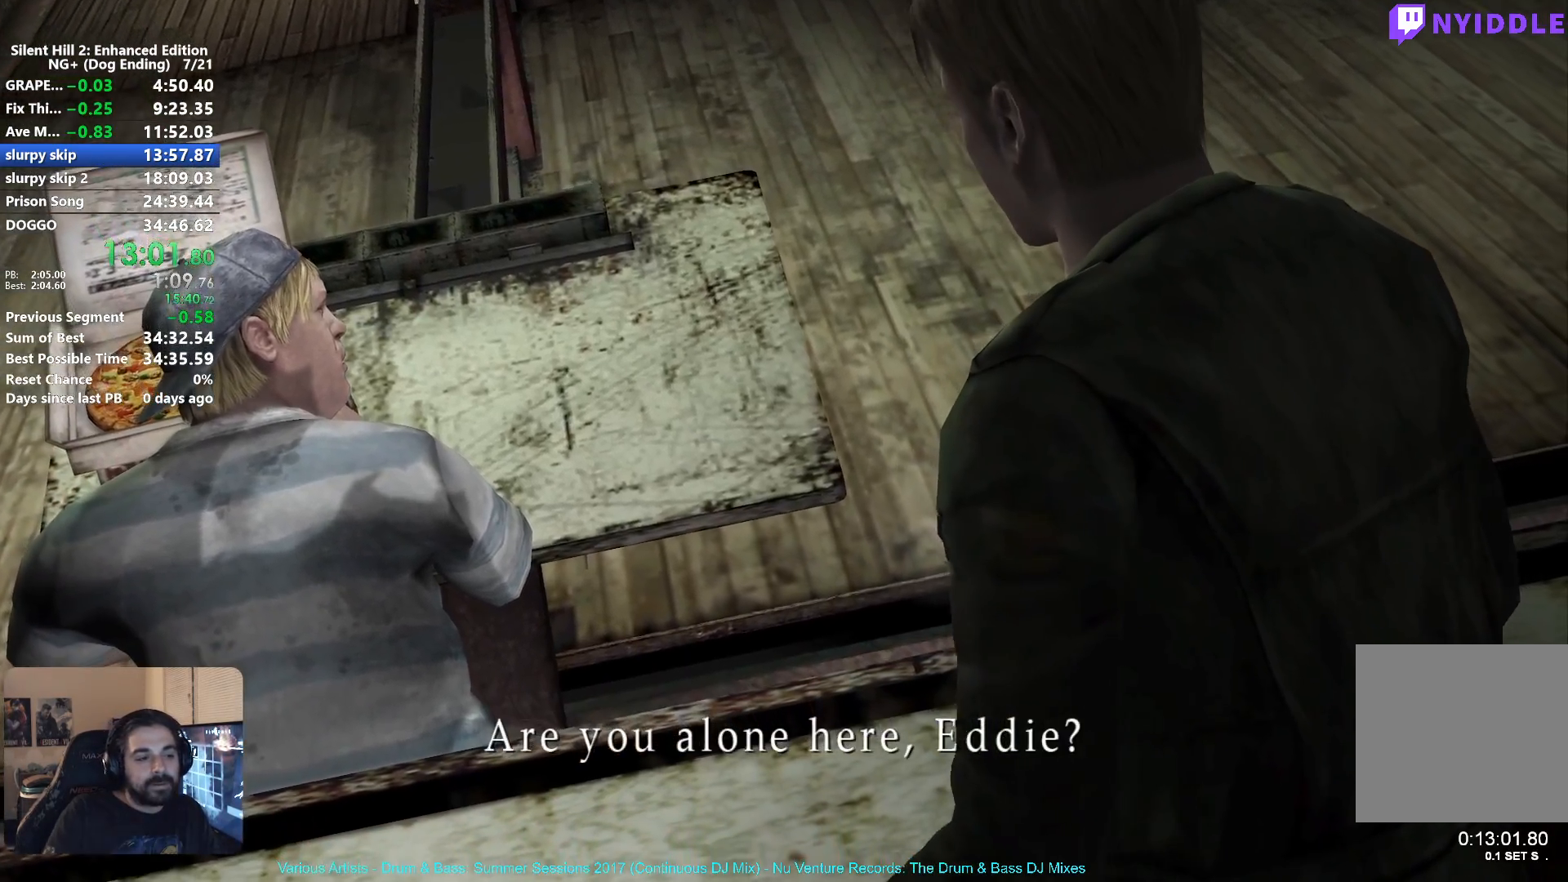
{"buttons": [], "left_stick": "up", "right_stick": "center", "events": []}
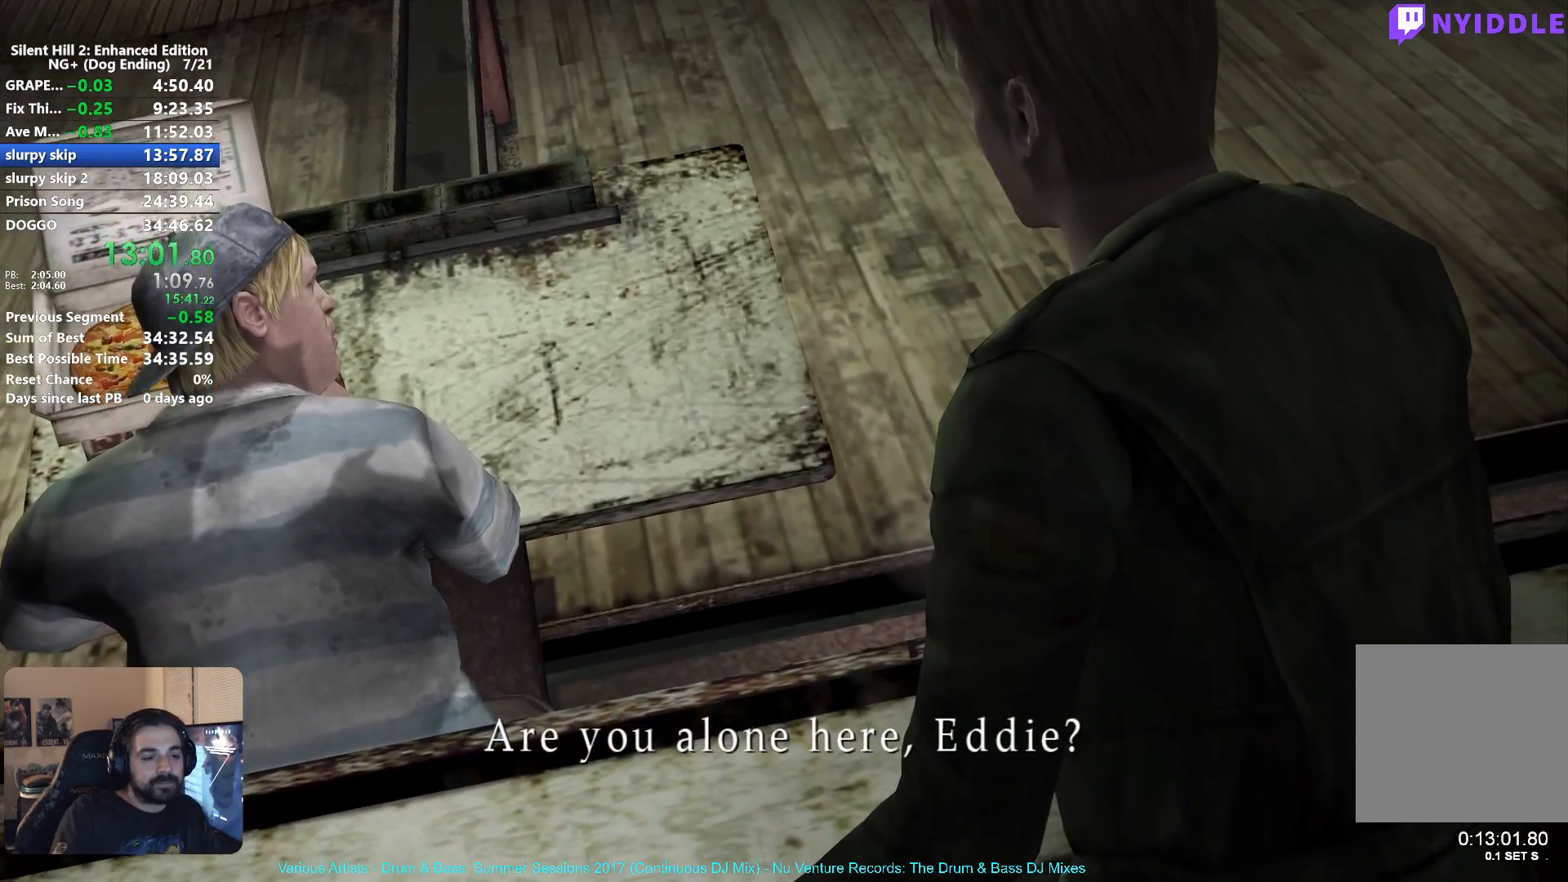
{"buttons": [], "left_stick": "up", "right_stick": "center", "events": []}
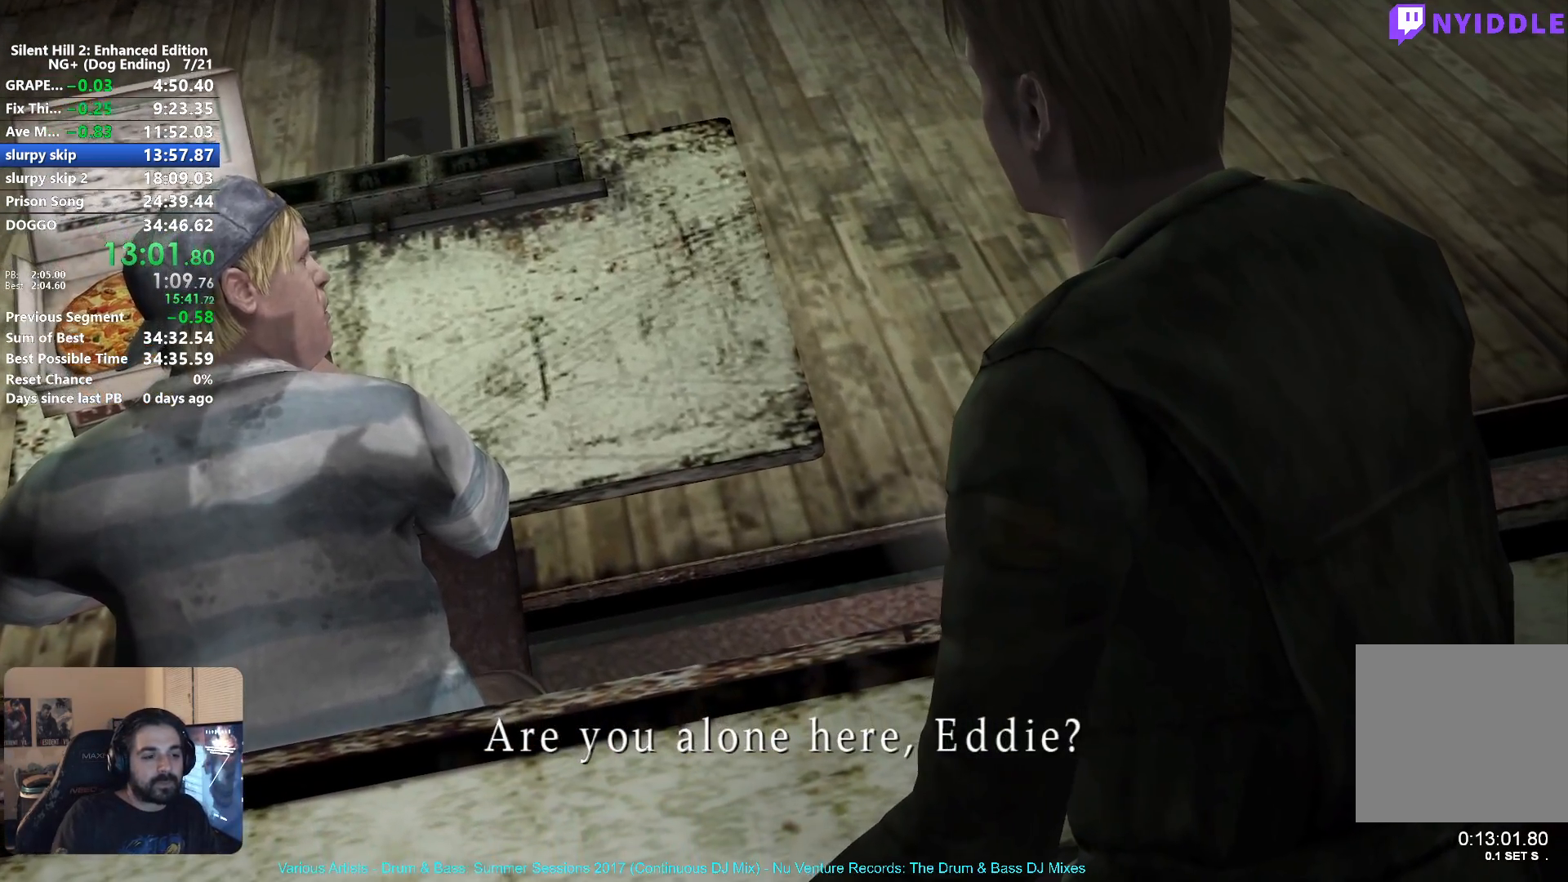
{"buttons": [], "left_stick": "up", "right_stick": "center", "events": []}
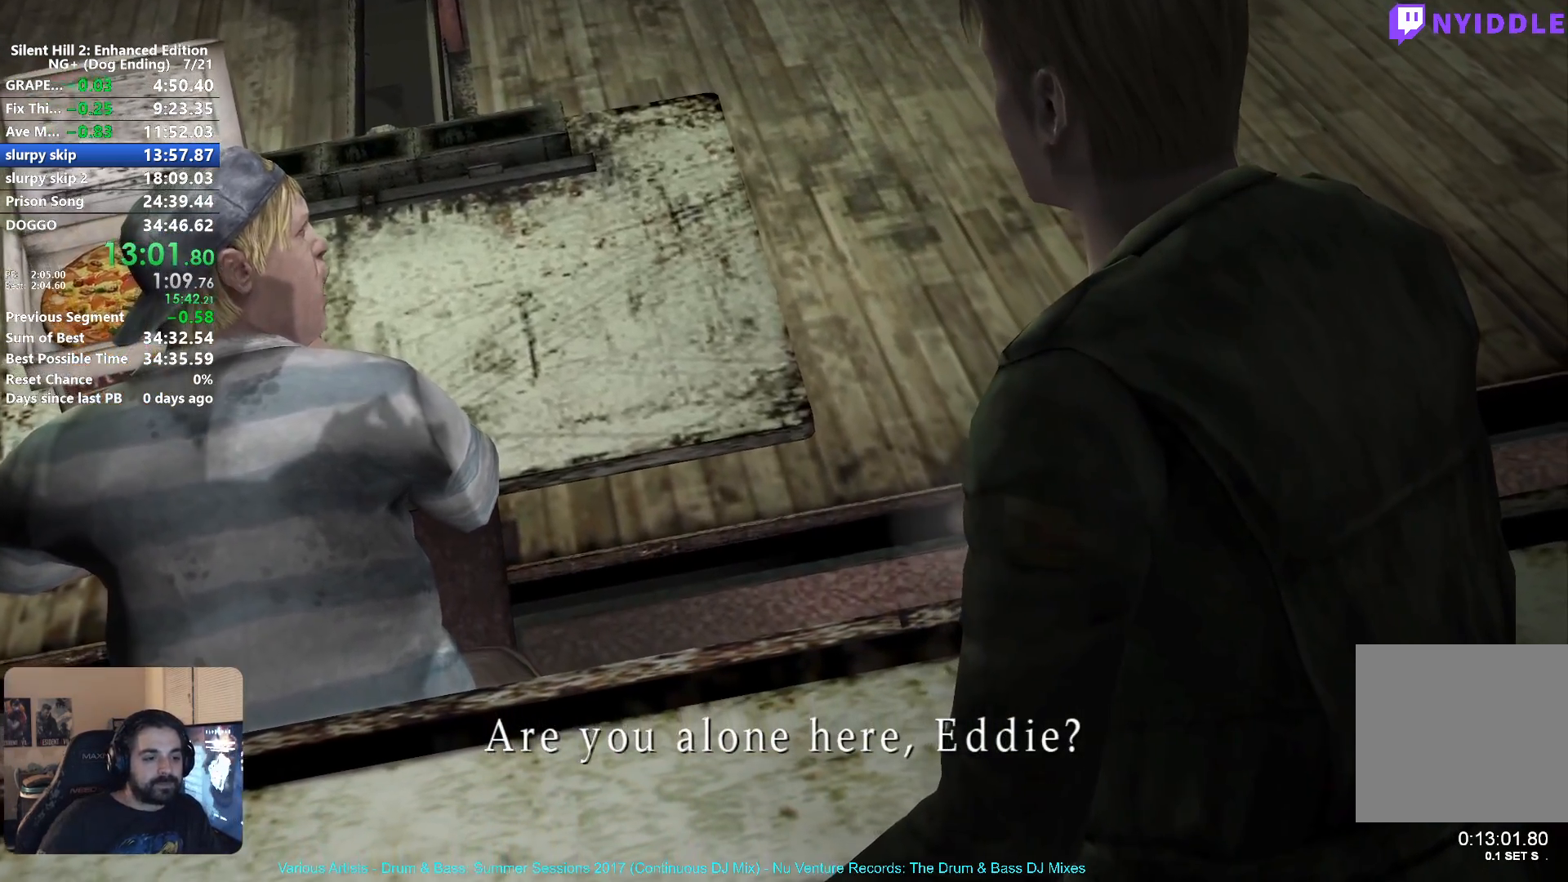
{"buttons": [], "left_stick": "up", "right_stick": "center", "events": []}
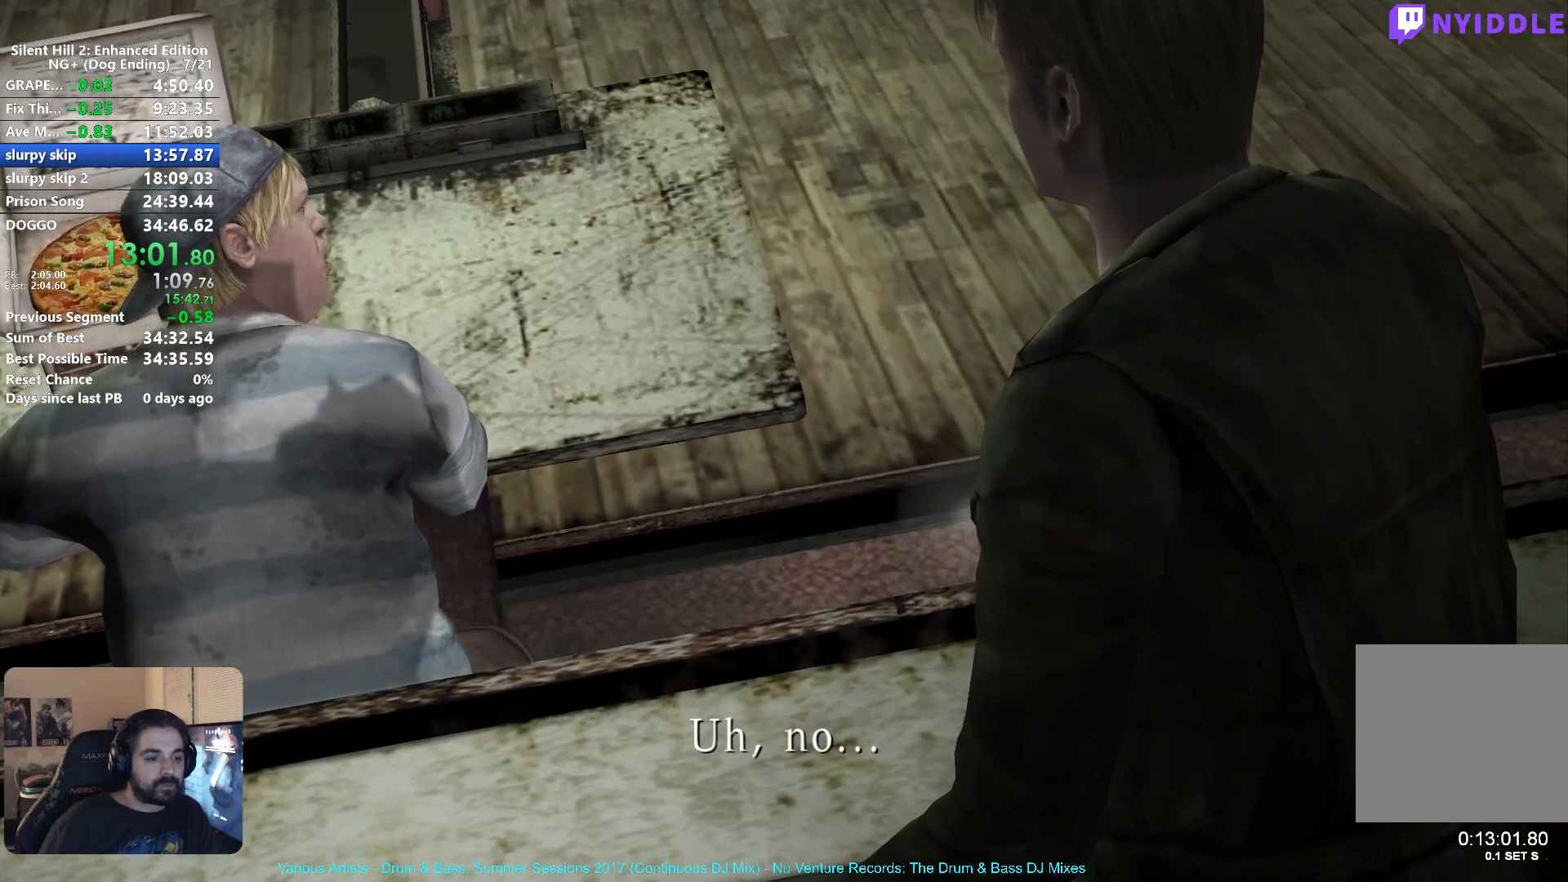
{"buttons": [], "left_stick": "up", "right_stick": "center", "events": []}
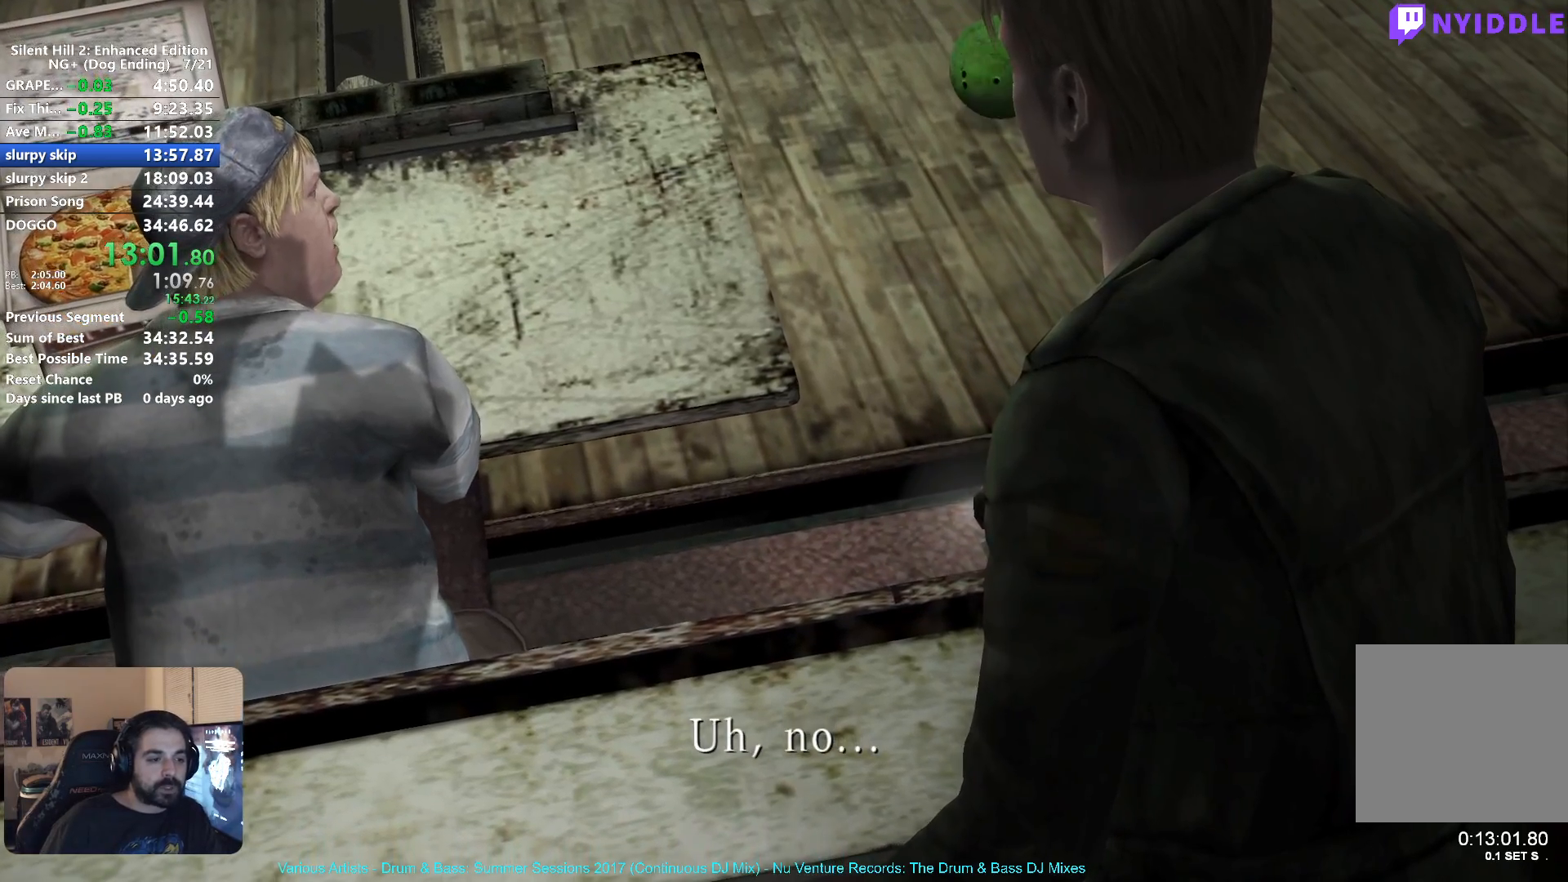
{"buttons": [], "left_stick": "up", "right_stick": "center", "events": []}
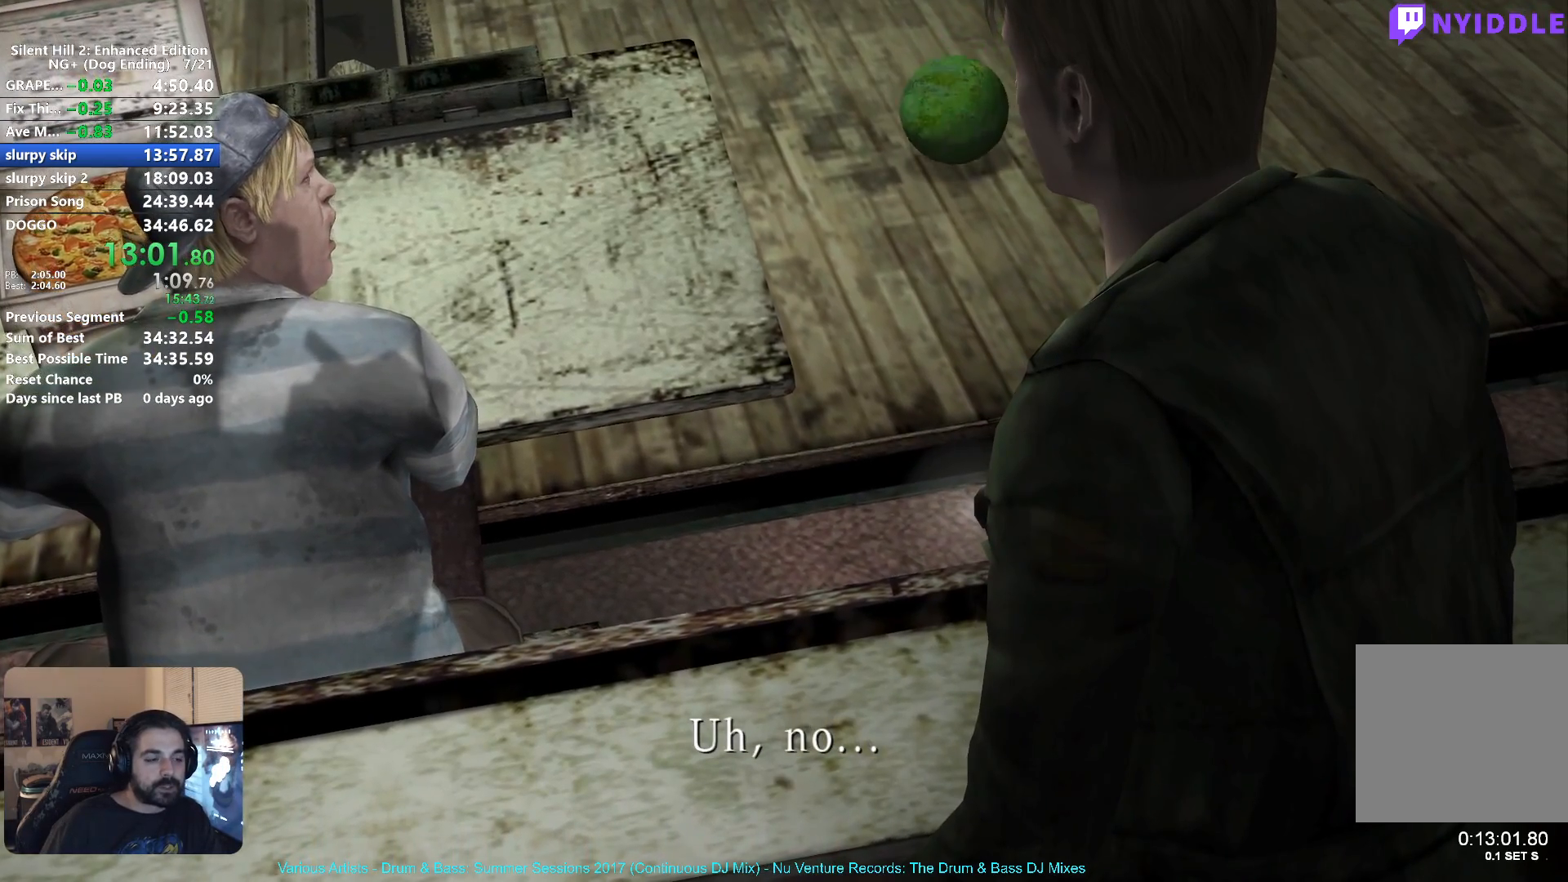
{"buttons": [], "left_stick": "up", "right_stick": "center", "events": []}
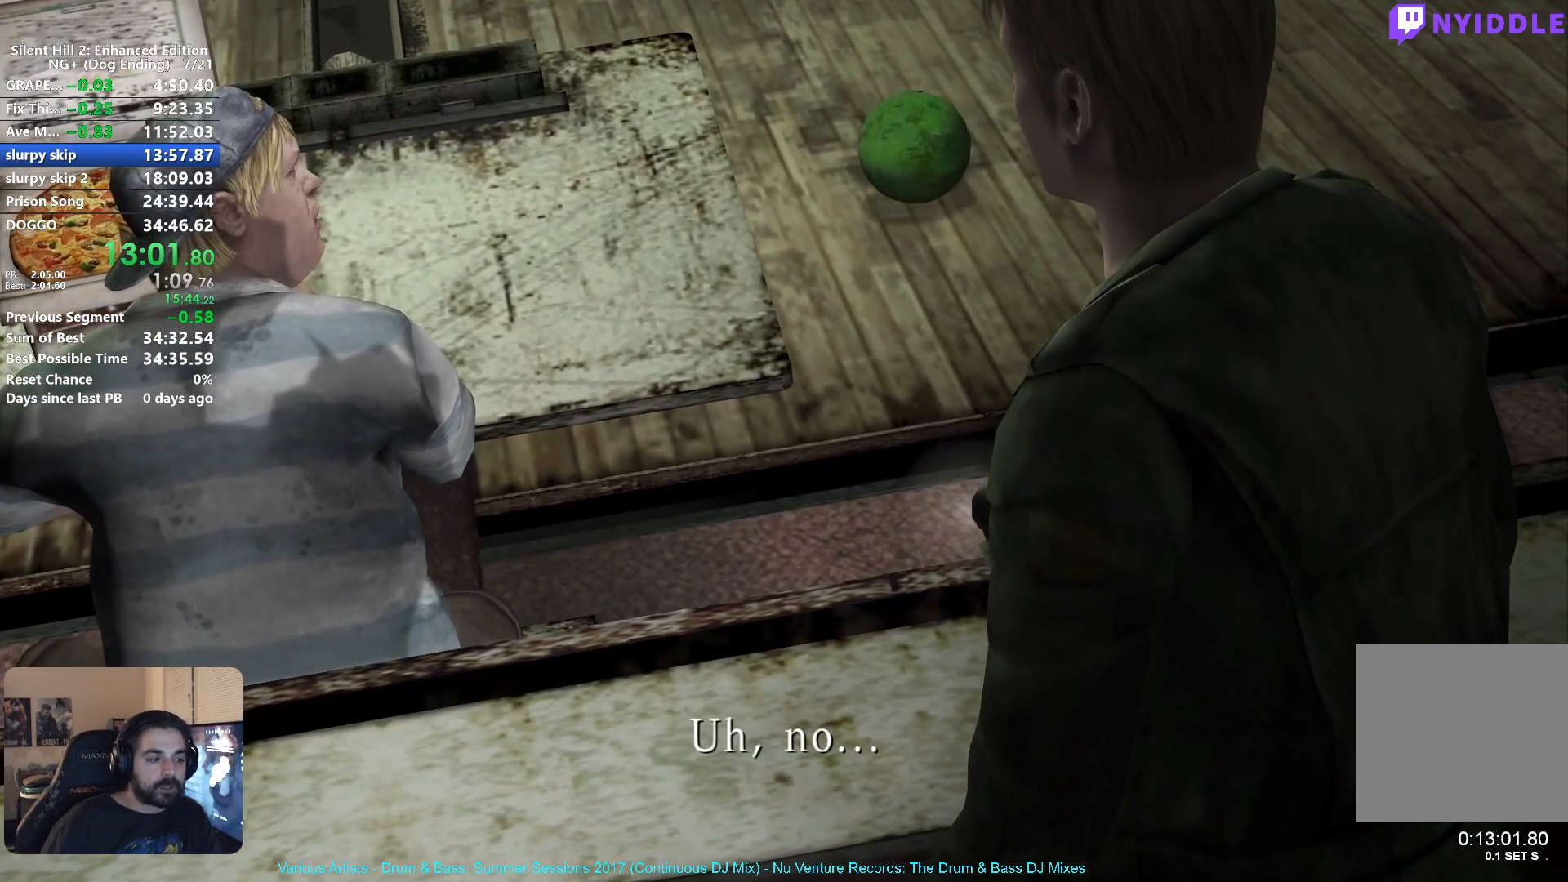
{"buttons": [], "left_stick": "up", "right_stick": "center", "events": []}
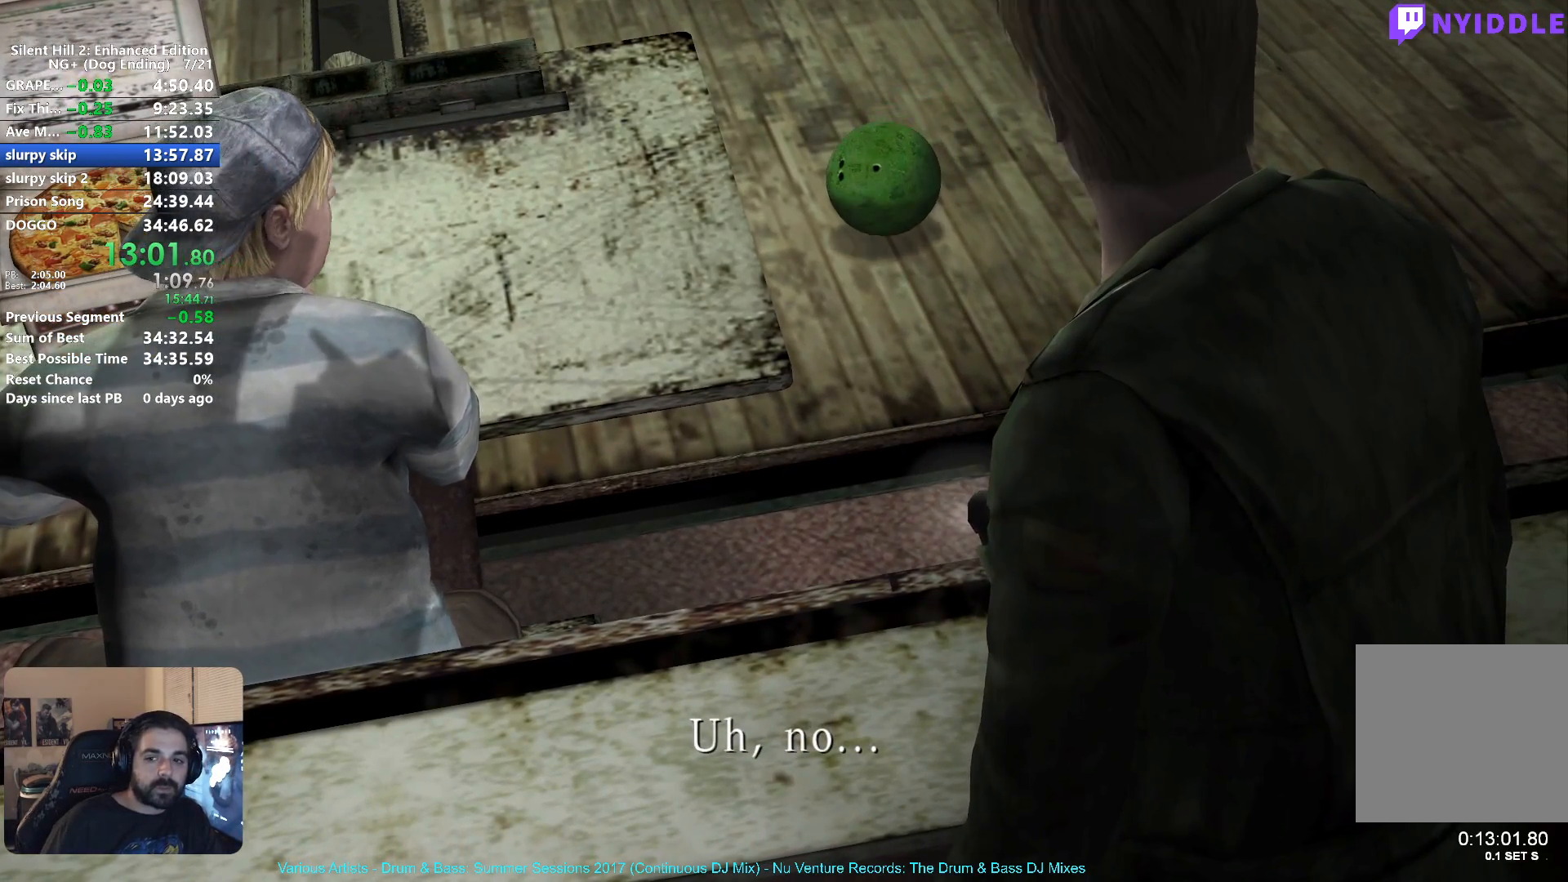
{"buttons": [], "left_stick": "up", "right_stick": "center", "events": []}